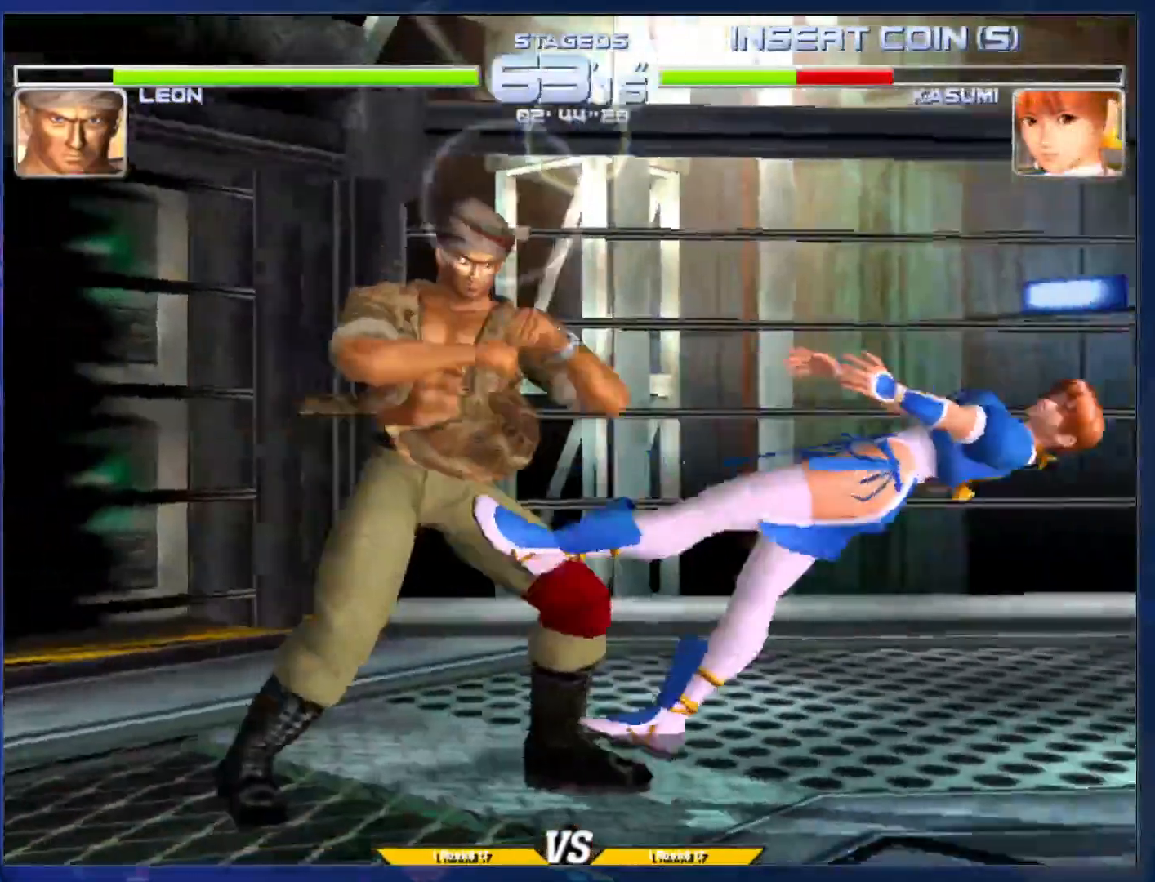
Gameplay with a controller (arcade stick); each line is a JSON object with the inputs held at the frame after it. "events" lists button and stick changes between this image and that frame as [ms after this image, input, new state], when the widget could be followed in between. Not read: L3 R3.
{"buttons": [], "left_stick": "right", "events": [[217, "left_stick", "right"], [317, "left_stick", "center"], [367, "left_stick", "right"]]}
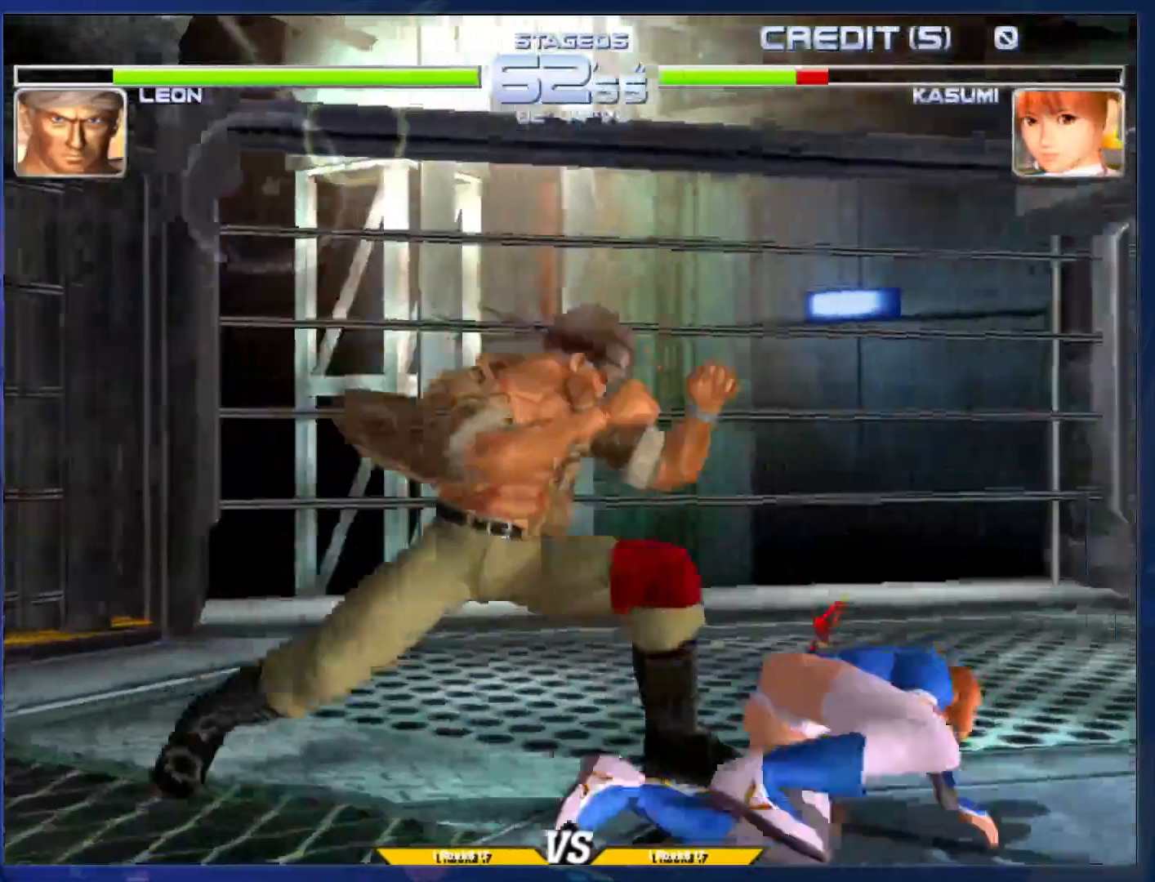
{"buttons": [], "left_stick": "center", "events": [[100, "left_stick", "center"], [150, "left_stick", "left"], [283, "left_stick", "right"], [350, "R1", "down"], [350, "TRIANGLE", "down"], [433, "TRIANGLE", "up"], [433, "left_stick", "center"], [450, "R1", "up"]]}
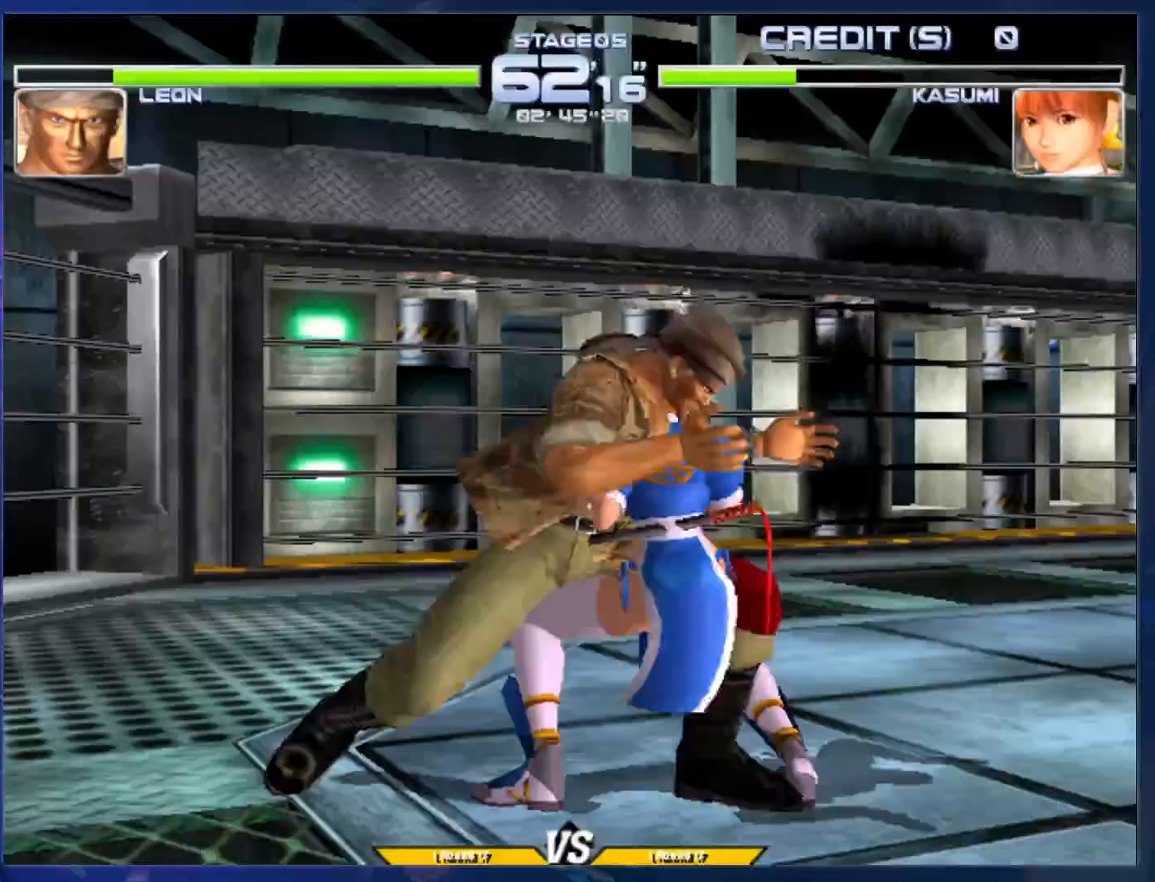
{"buttons": [], "left_stick": "center", "events": []}
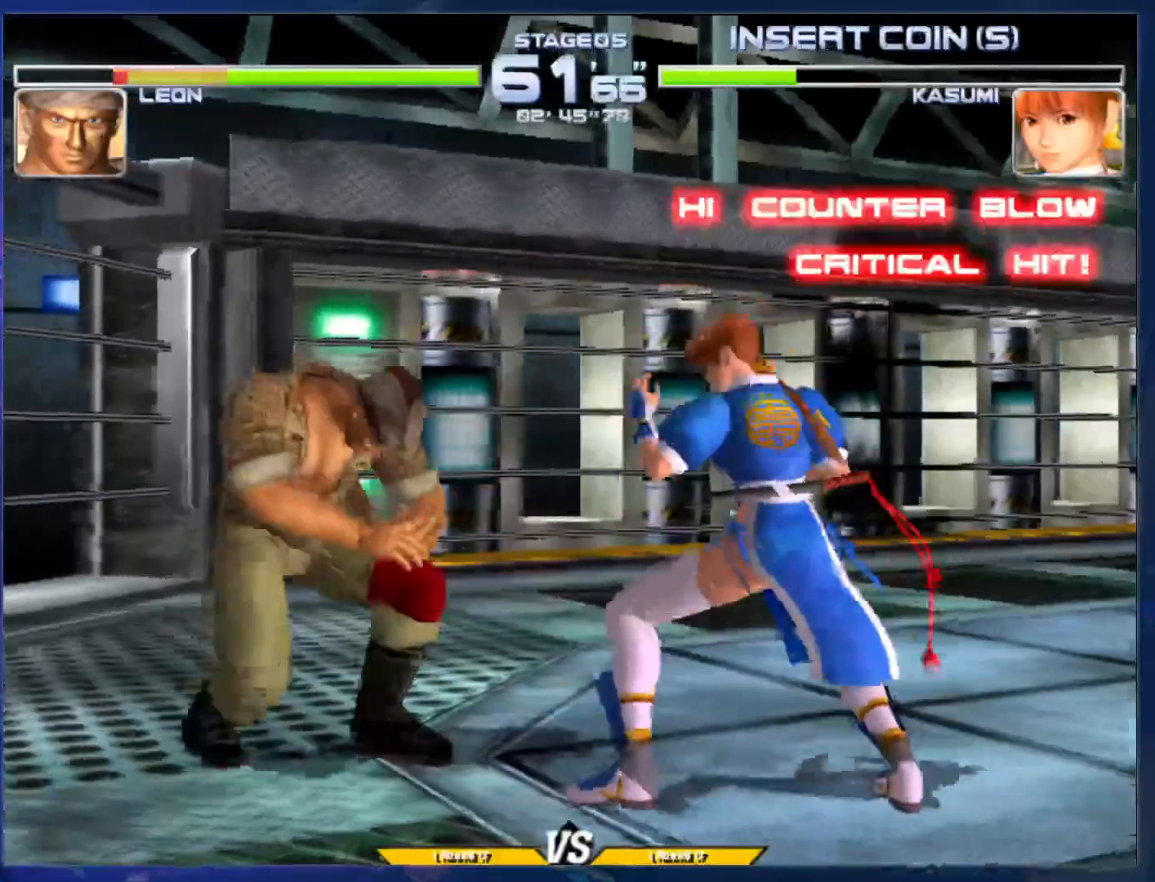
{"buttons": [], "left_stick": "left", "events": [[83, "left_stick", "right"], [183, "R1", "down"], [233, "left_stick", "left"], [267, "R1", "up"], [350, "R1", "down"], [433, "R1", "up"]]}
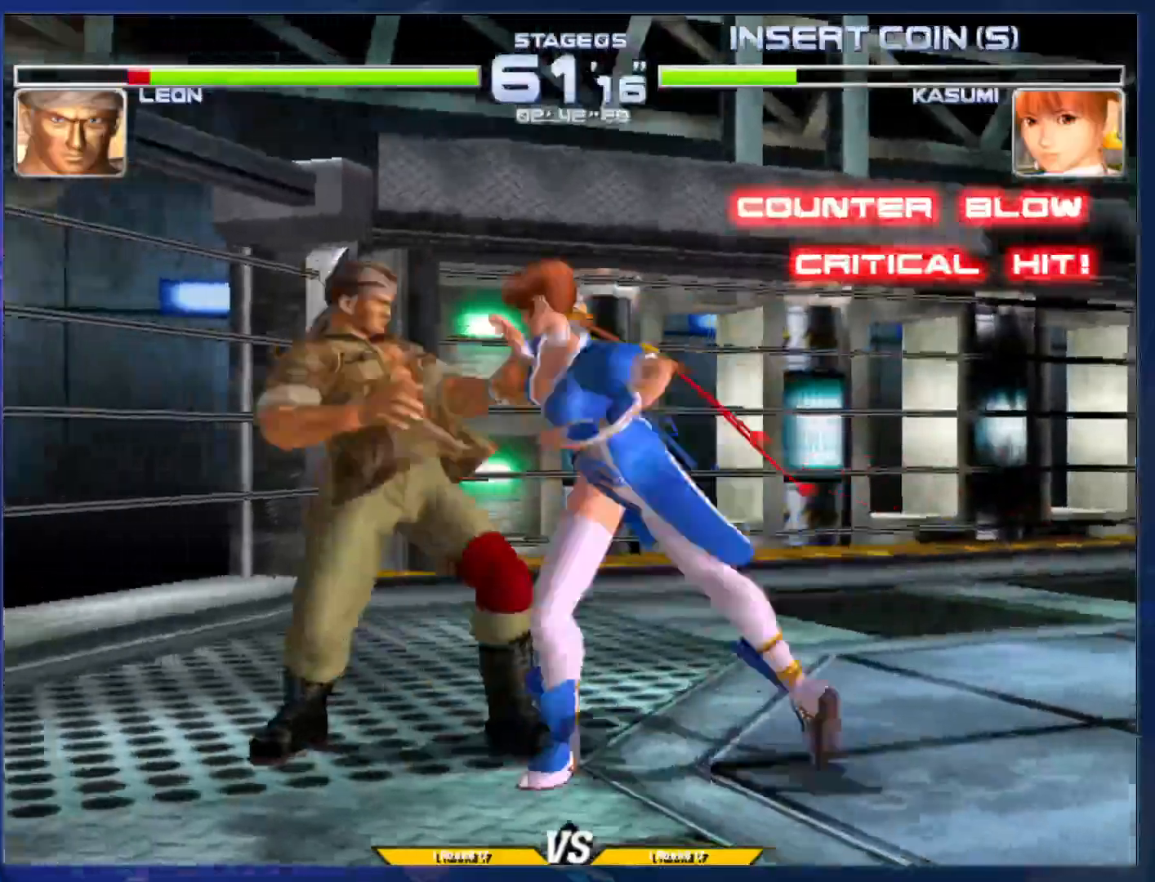
{"buttons": [], "left_stick": "center", "events": [[33, "left_stick", "center"]]}
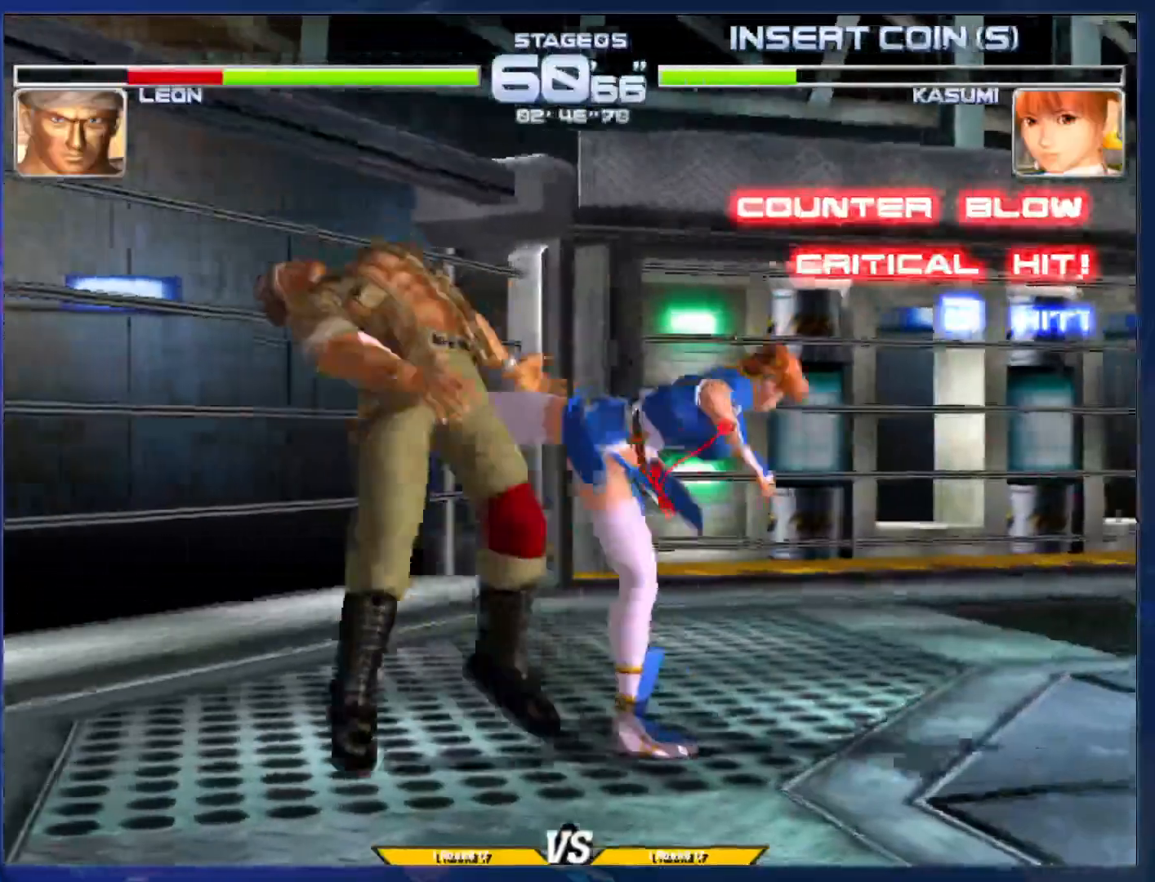
{"buttons": [], "left_stick": "center", "events": []}
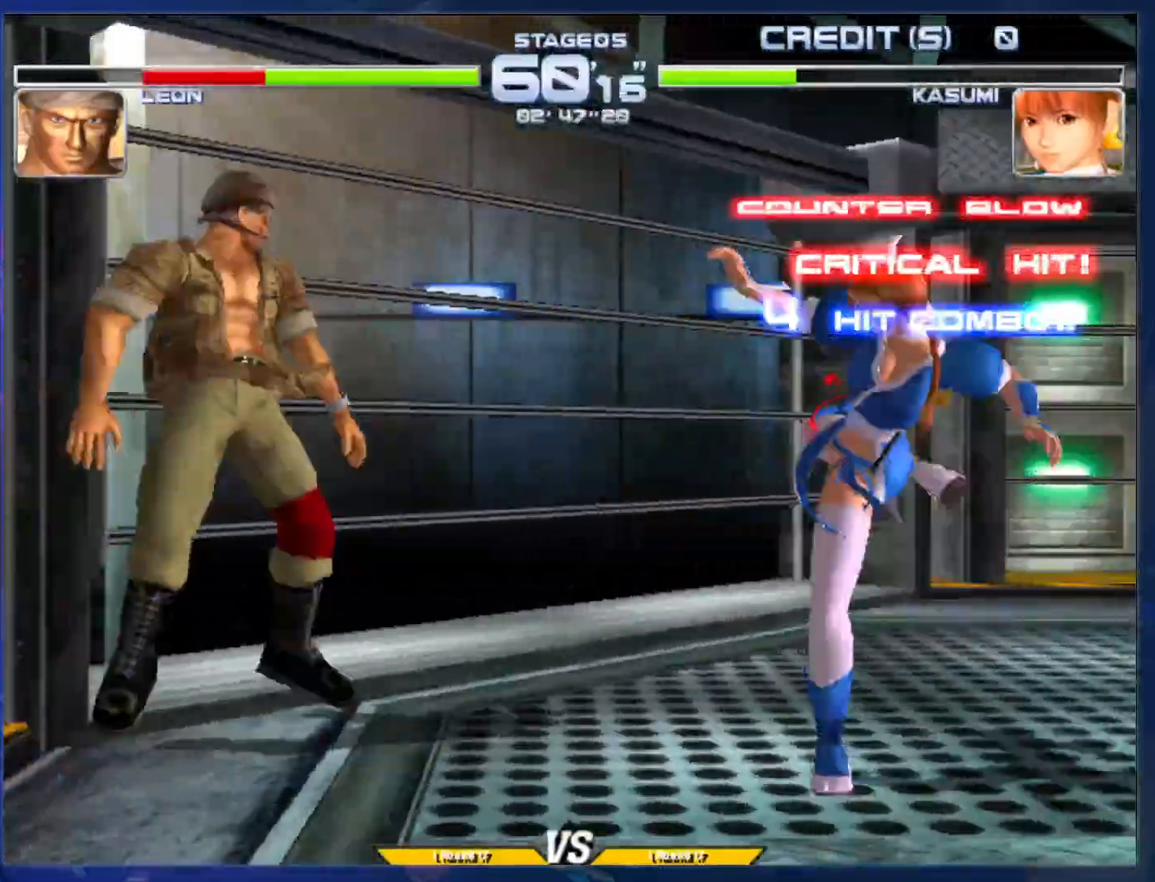
{"buttons": [], "left_stick": "center", "events": []}
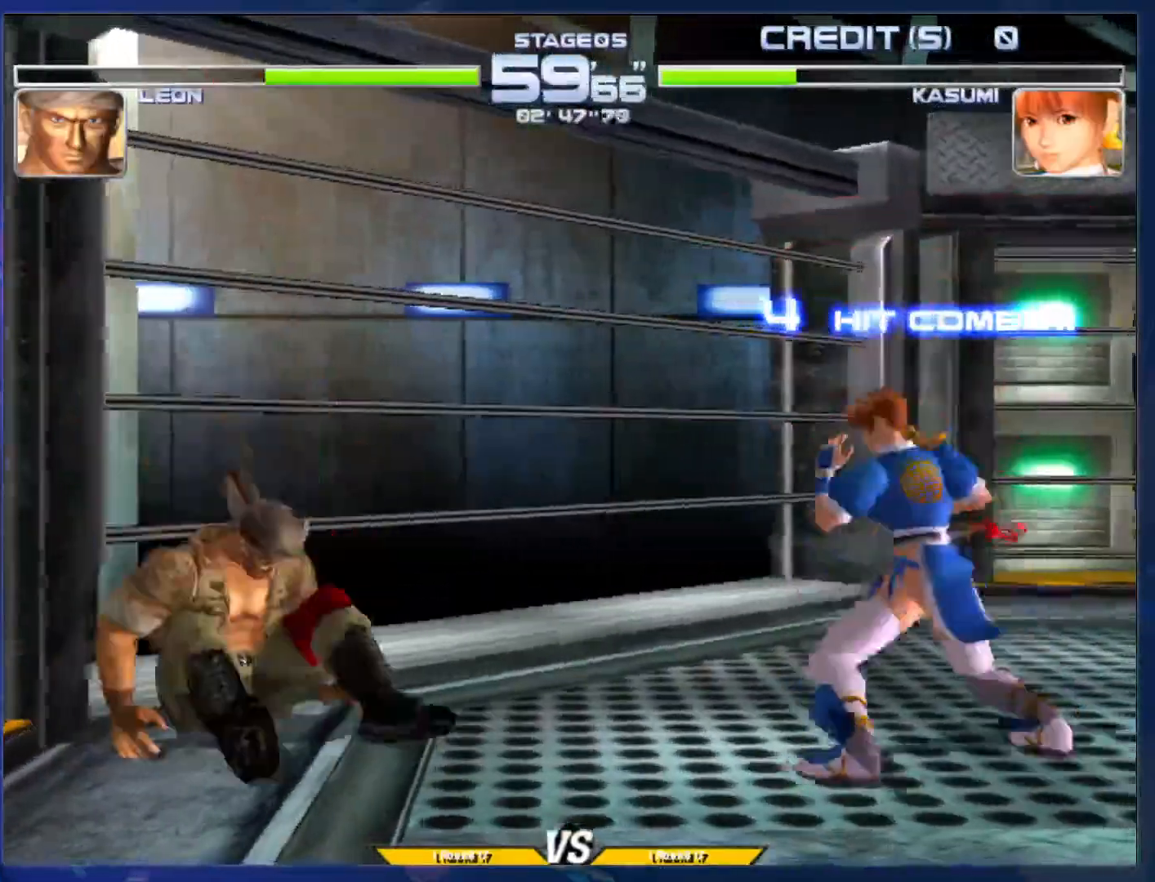
{"buttons": ["L1"], "left_stick": "center", "events": [[467, "L1", "down"]]}
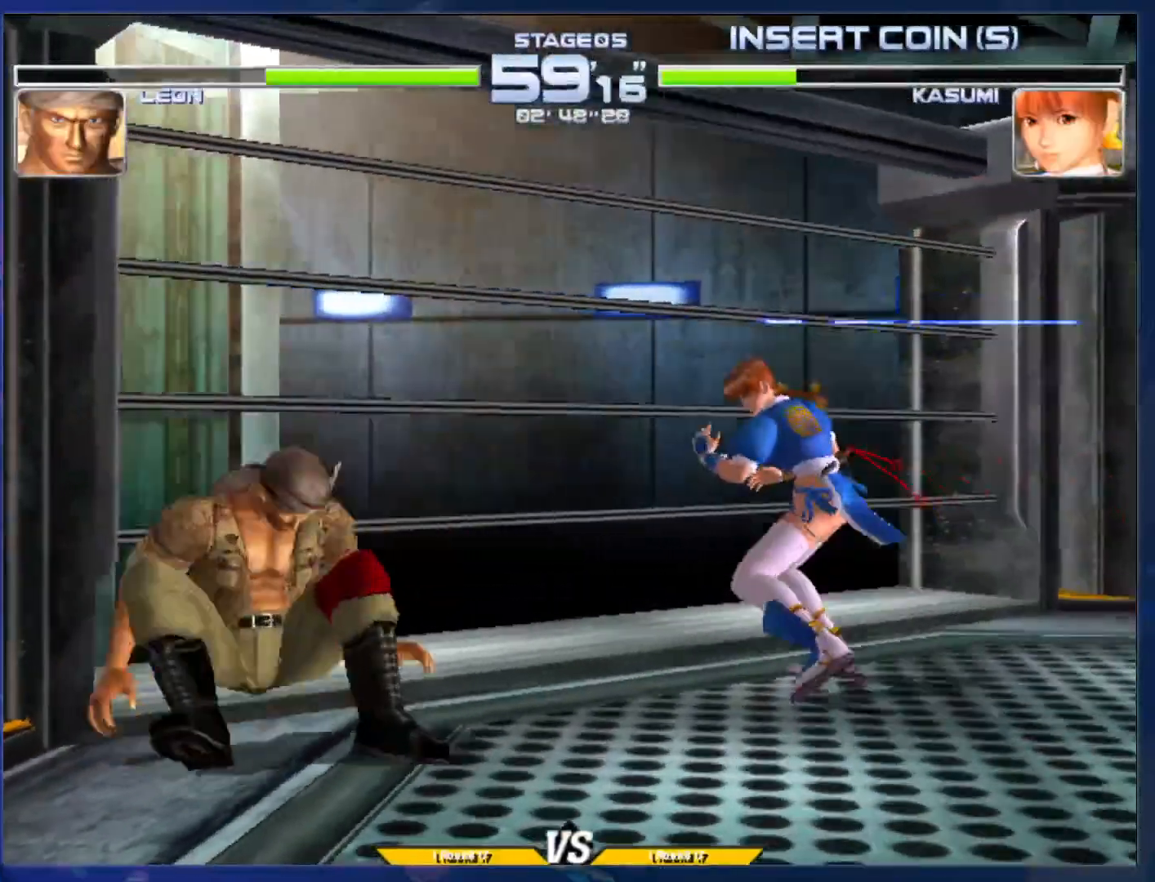
{"buttons": ["L1"], "left_stick": "center", "events": [[50, "L1", "up"], [133, "L1", "down"], [217, "L1", "up"], [300, "L1", "down"], [383, "L1", "up"], [433, "L1", "down"]]}
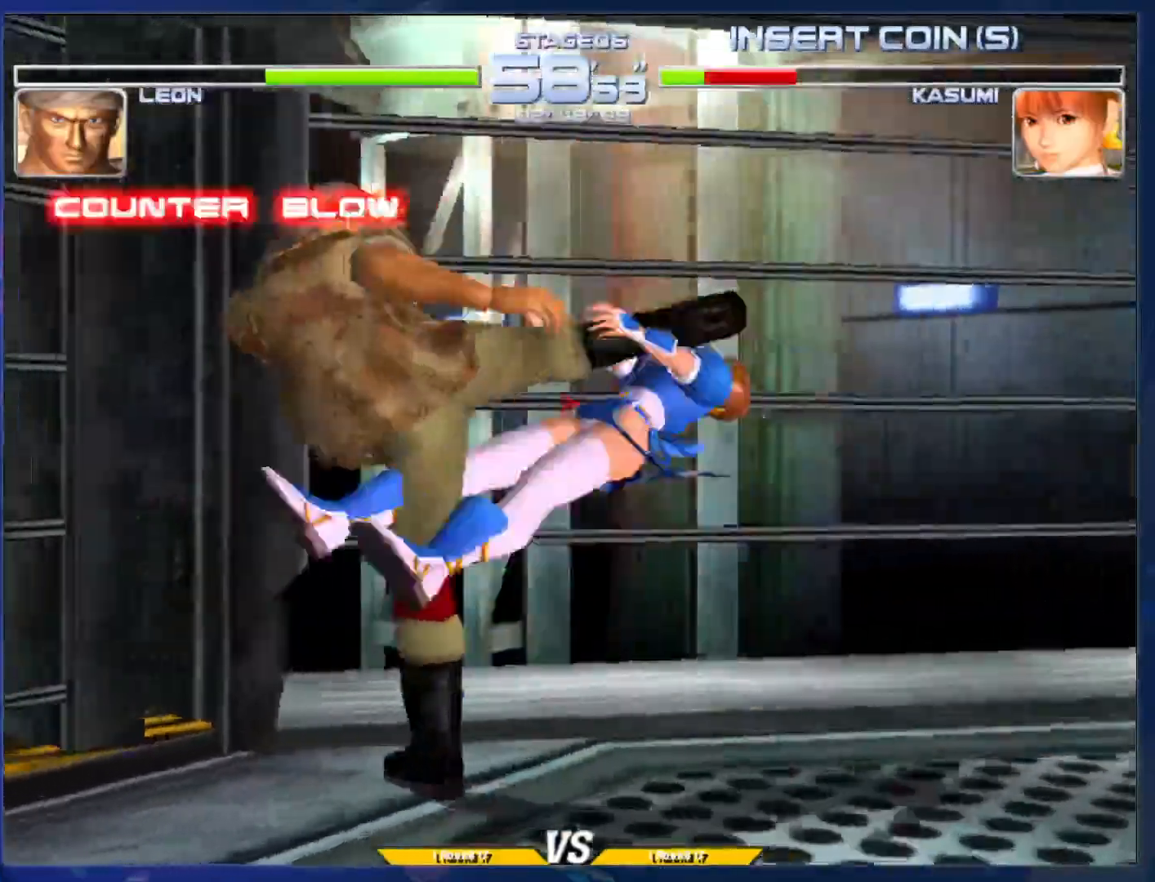
{"buttons": [], "left_stick": "center", "events": [[33, "L1", "up"]]}
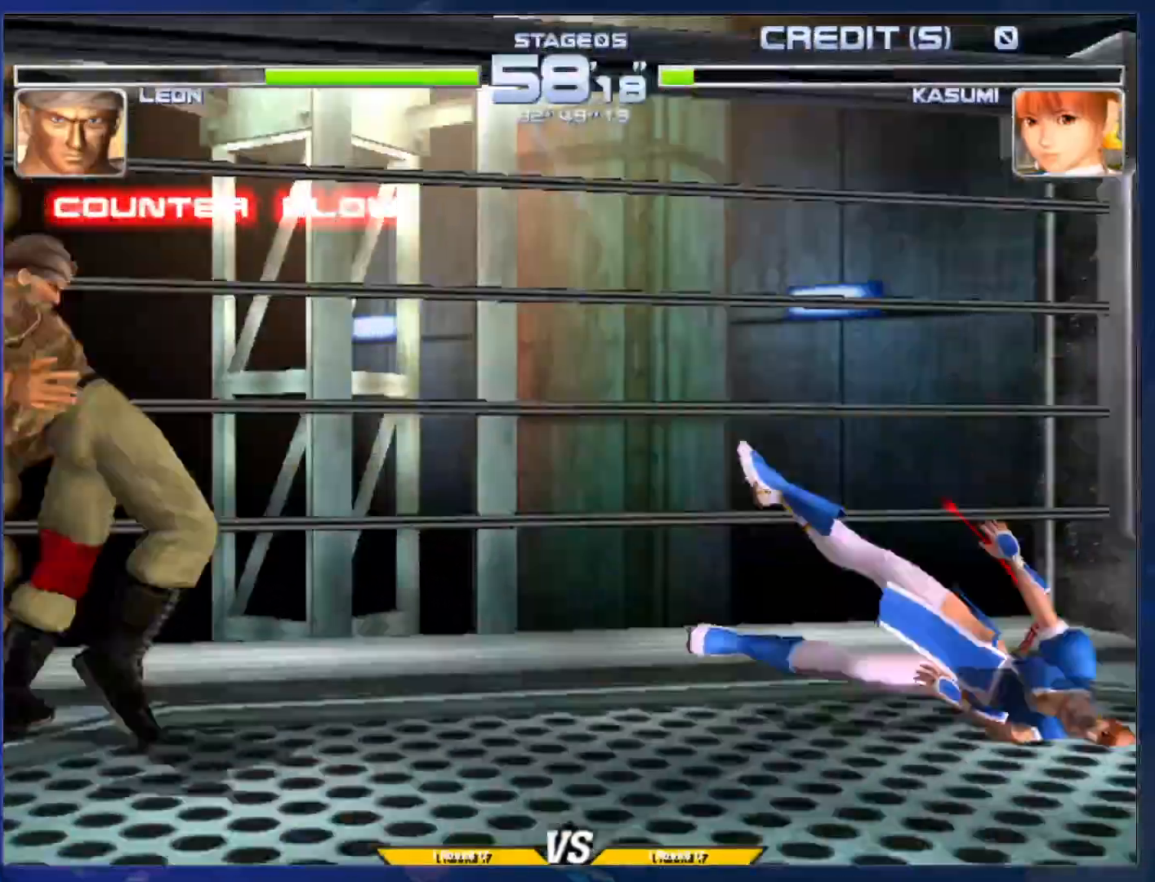
{"buttons": [], "left_stick": "right", "events": [[433, "left_stick", "right"]]}
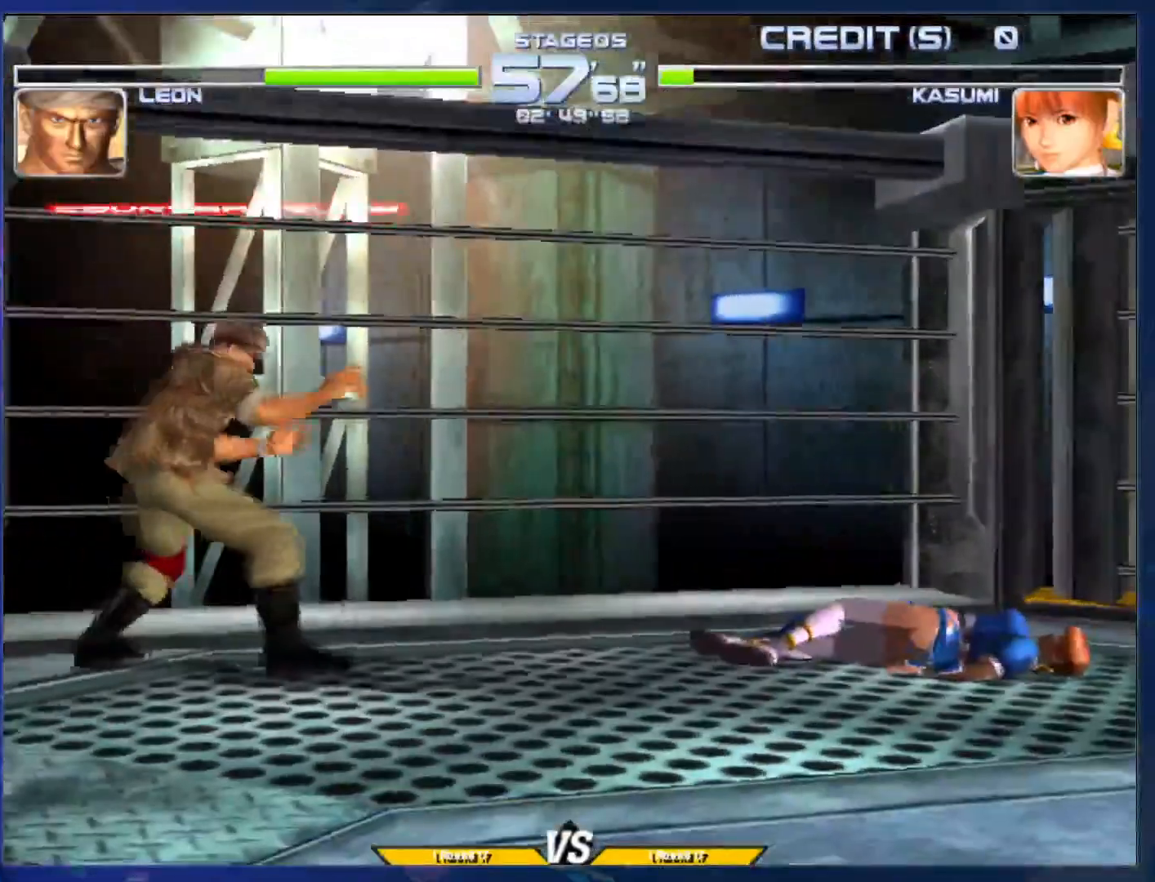
{"buttons": [], "left_stick": "left", "events": [[50, "left_stick", "center"], [100, "left_stick", "right"], [217, "left_stick", "center"], [267, "left_stick", "left"], [350, "left_stick", "center"], [417, "left_stick", "left"]]}
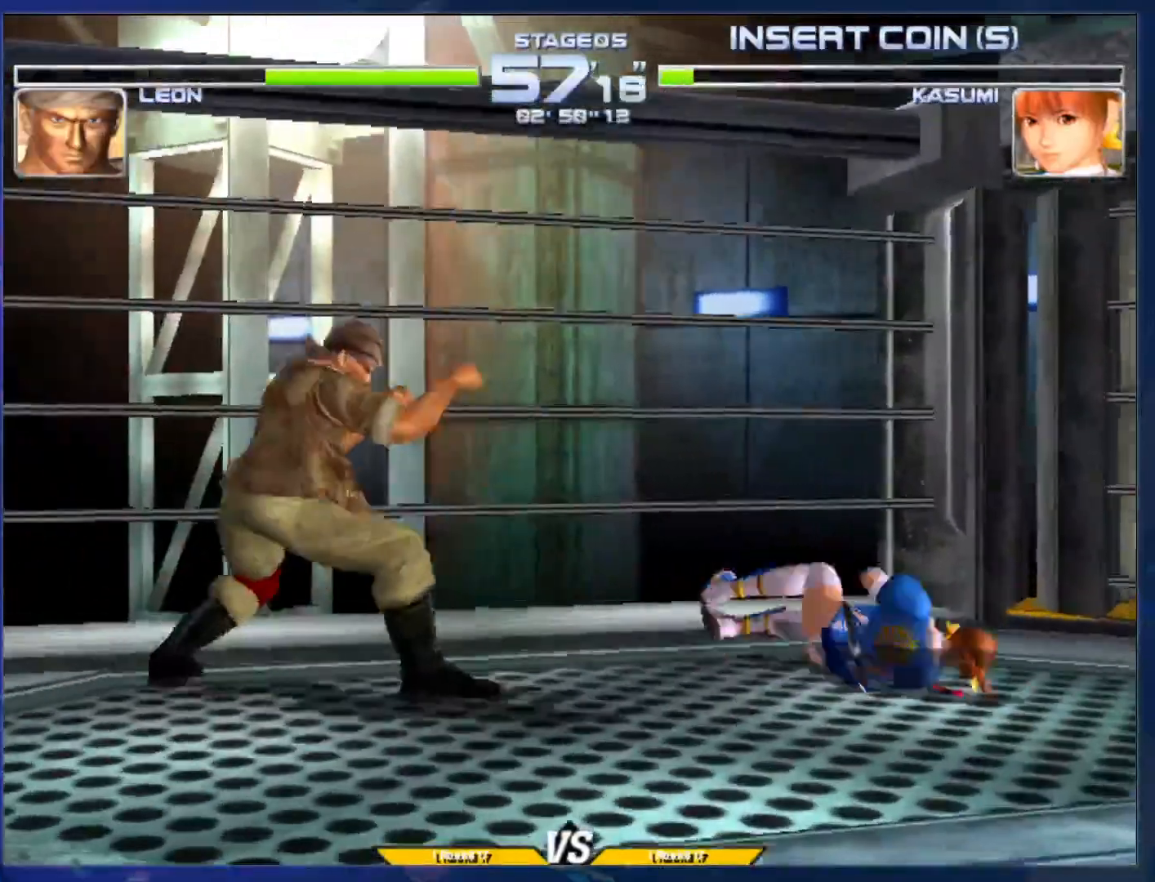
{"buttons": [], "left_stick": "left", "events": [[33, "left_stick", "center"], [100, "left_stick", "down"], [200, "left_stick", "center"], [250, "left_stick", "left"]]}
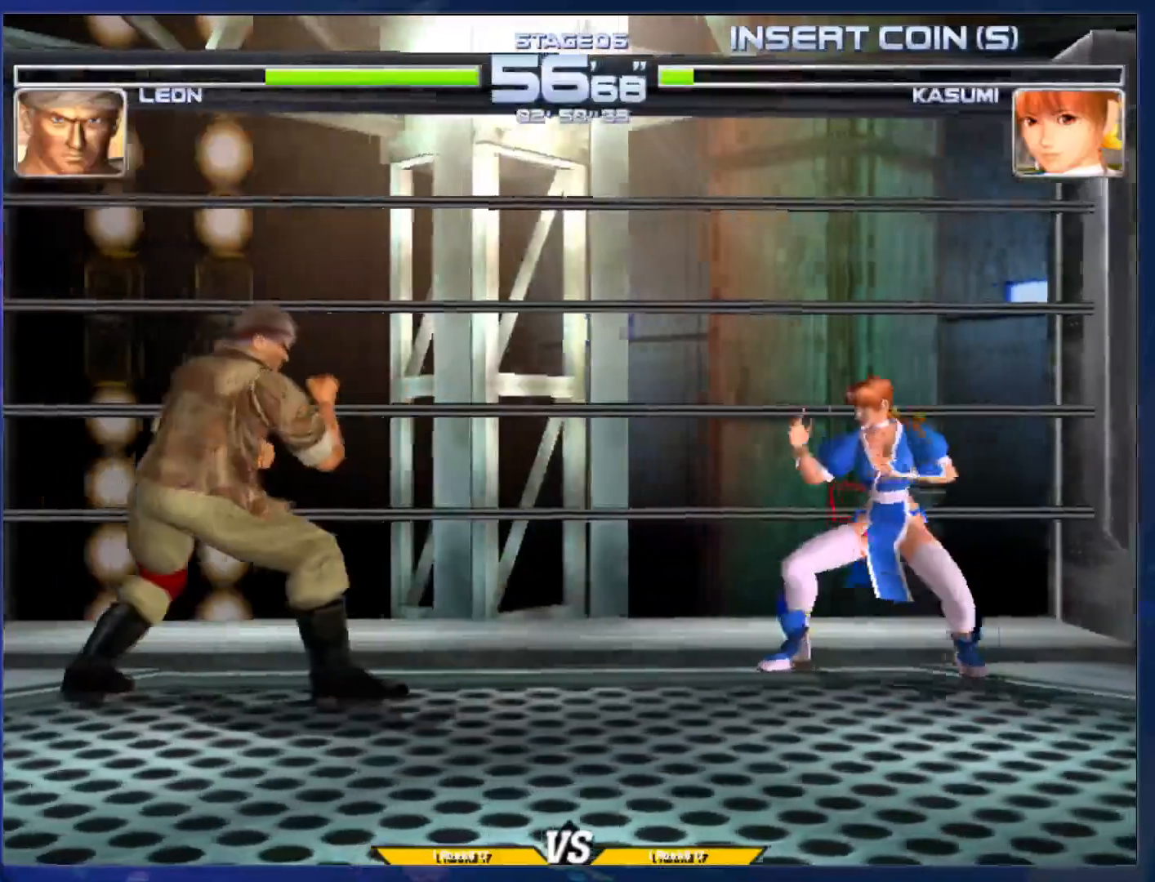
{"buttons": [], "left_stick": "center", "events": [[50, "left_stick", "center"], [183, "L1", "down"], [267, "L1", "up"], [350, "L1", "down"], [433, "L1", "up"]]}
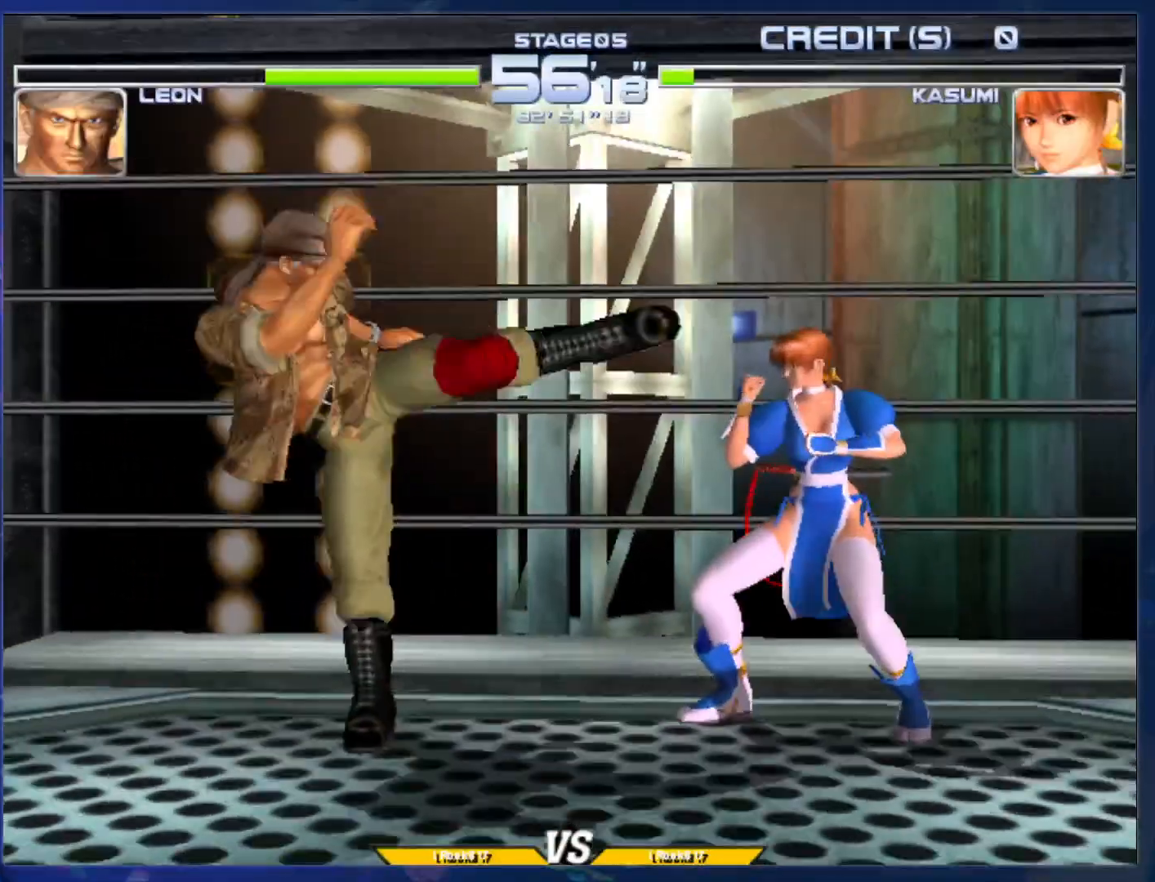
{"buttons": [], "left_stick": "center", "events": [[33, "L1", "down"], [133, "L1", "up"]]}
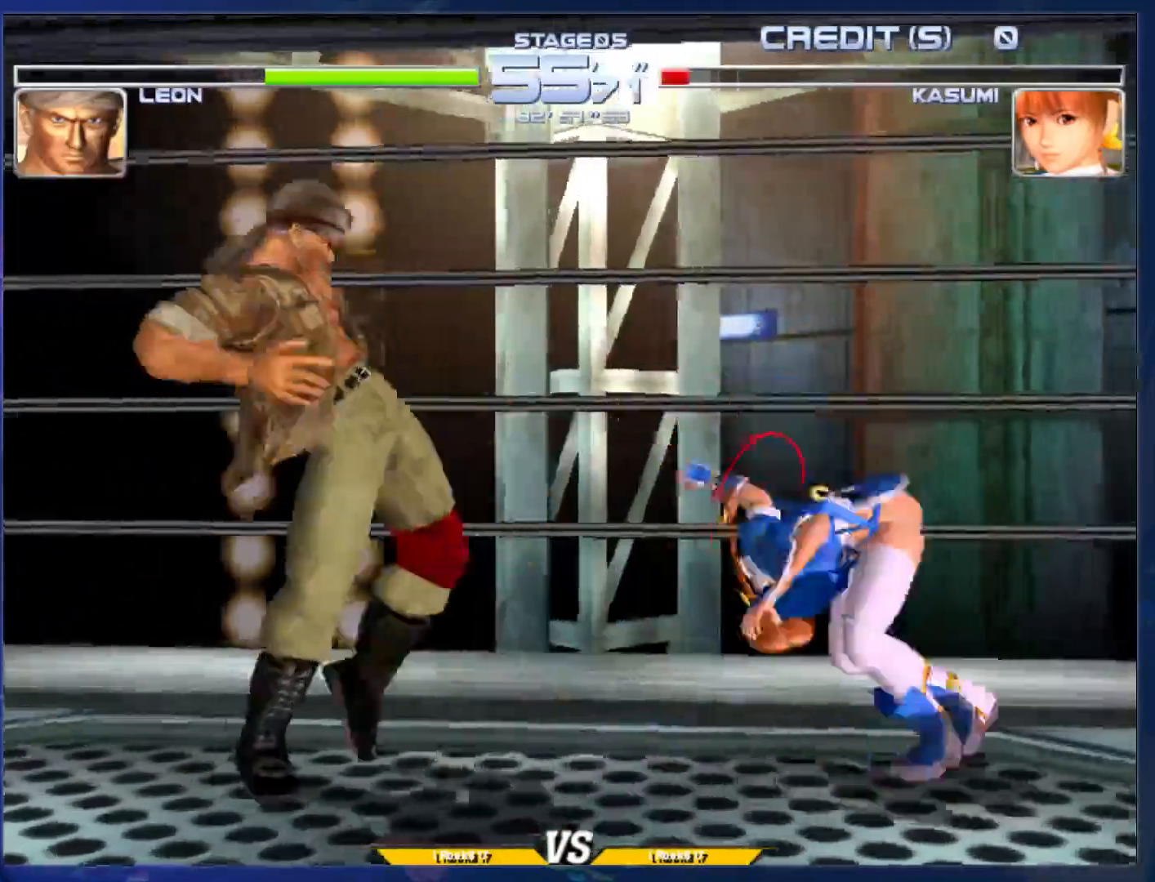
{"buttons": [], "left_stick": "center", "events": [[183, "left_stick", "left"], [283, "left_stick", "center"]]}
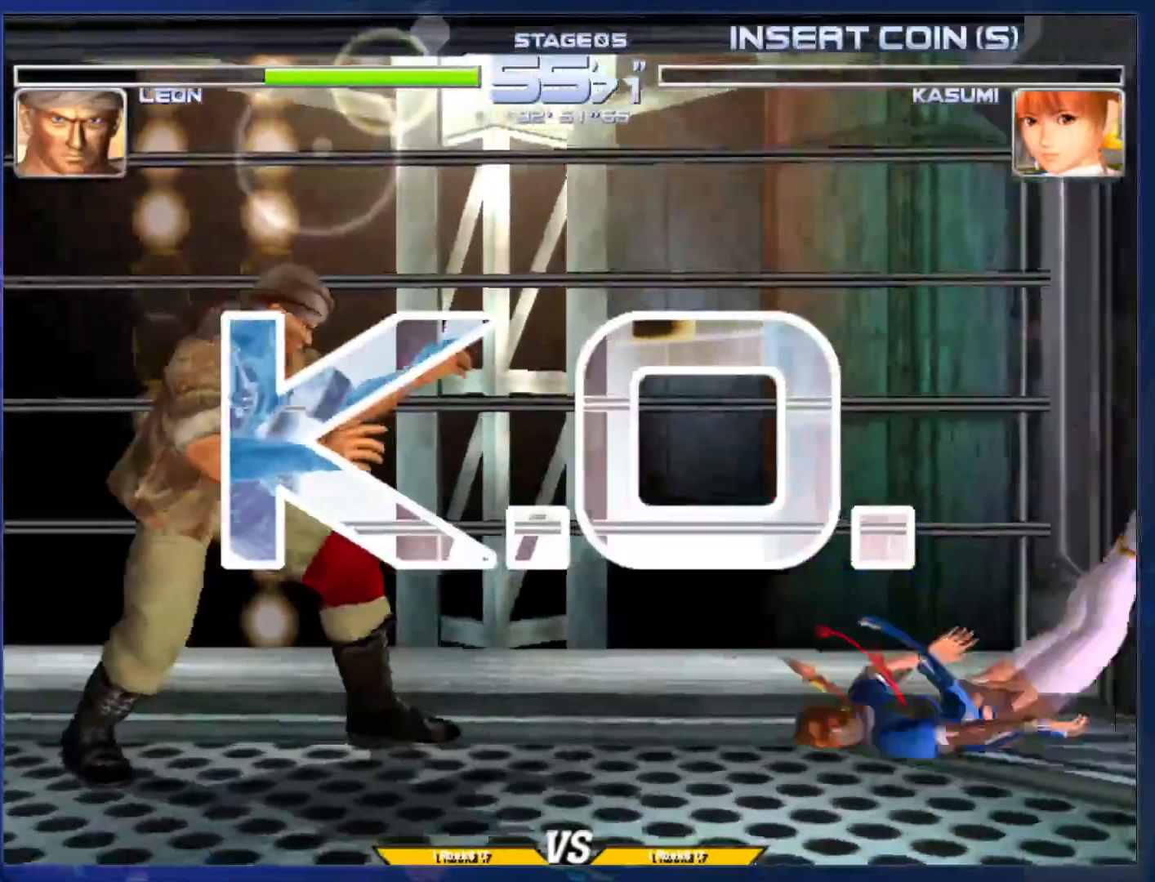
{"buttons": [], "left_stick": "right", "events": [[117, "left_stick", "right"]]}
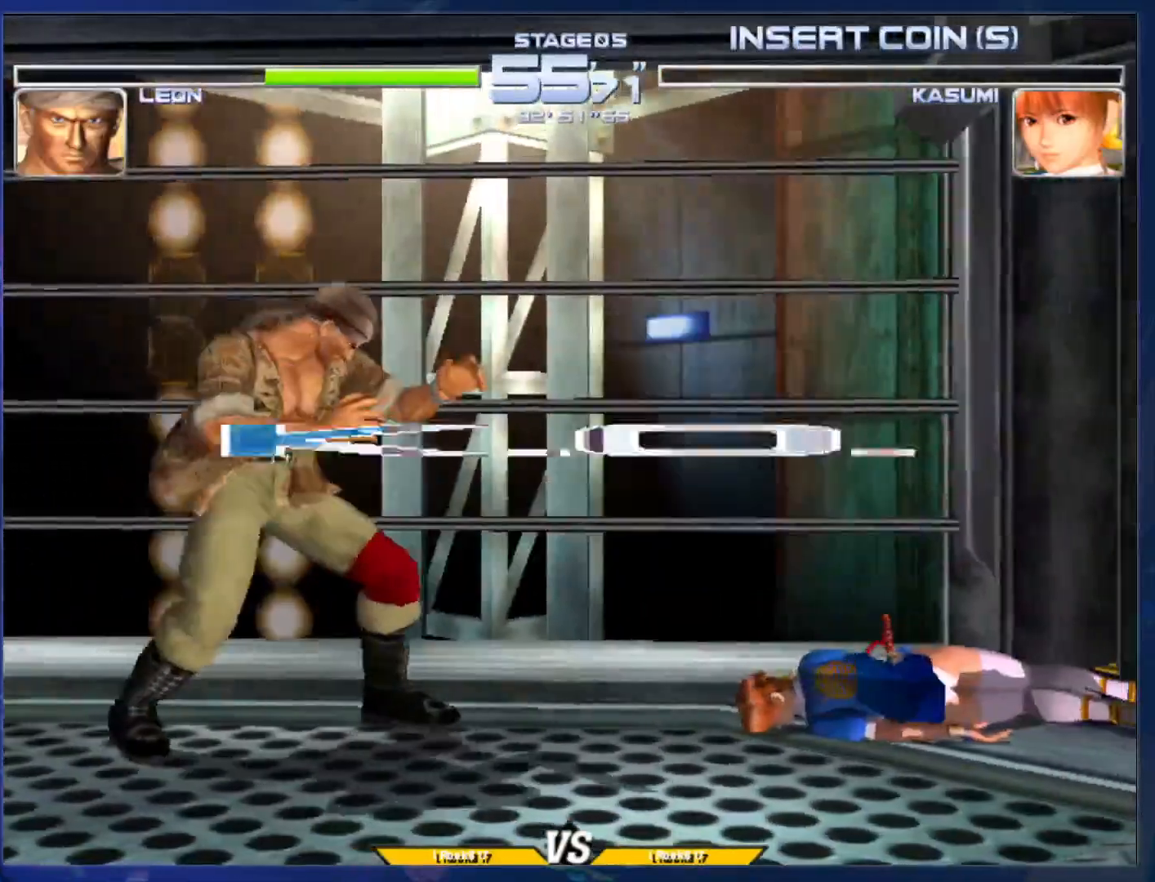
{"buttons": [], "left_stick": "center", "events": [[50, "left_stick", "center"]]}
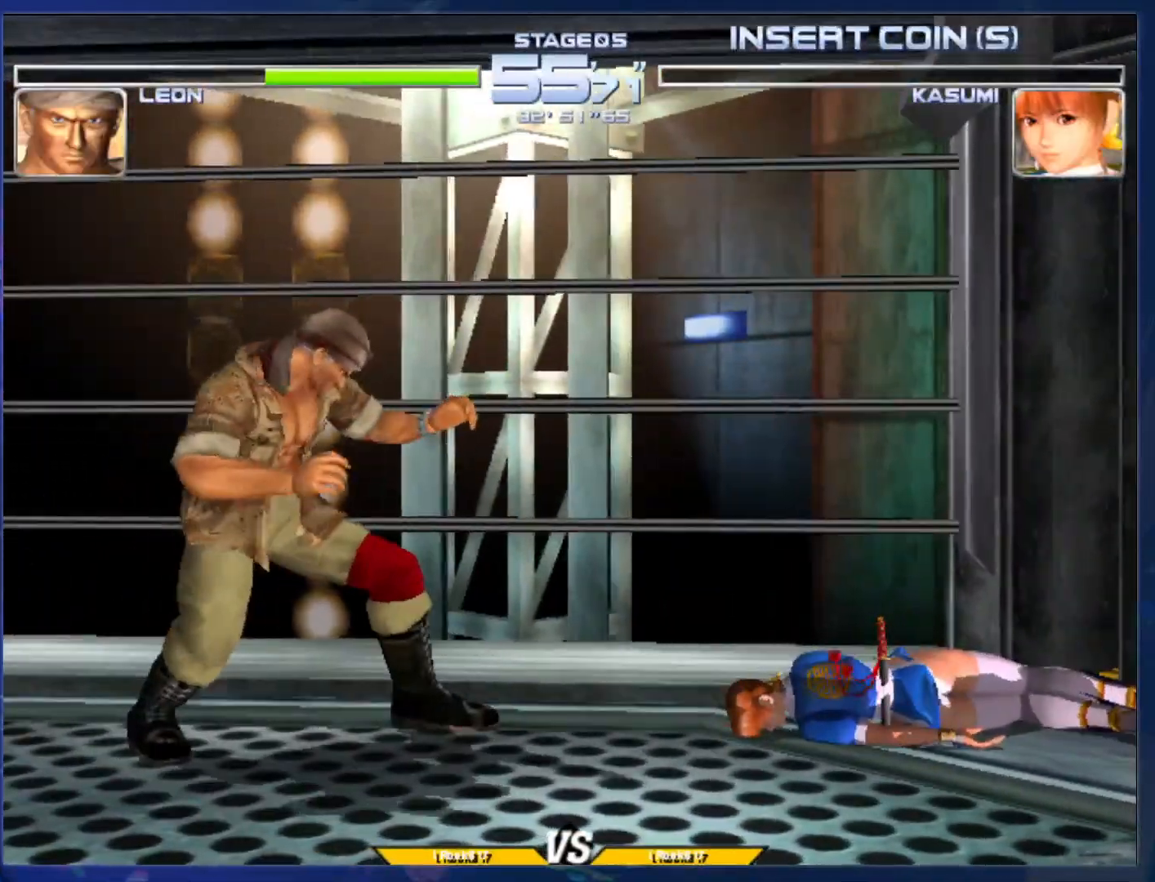
{"buttons": [], "left_stick": "center", "events": []}
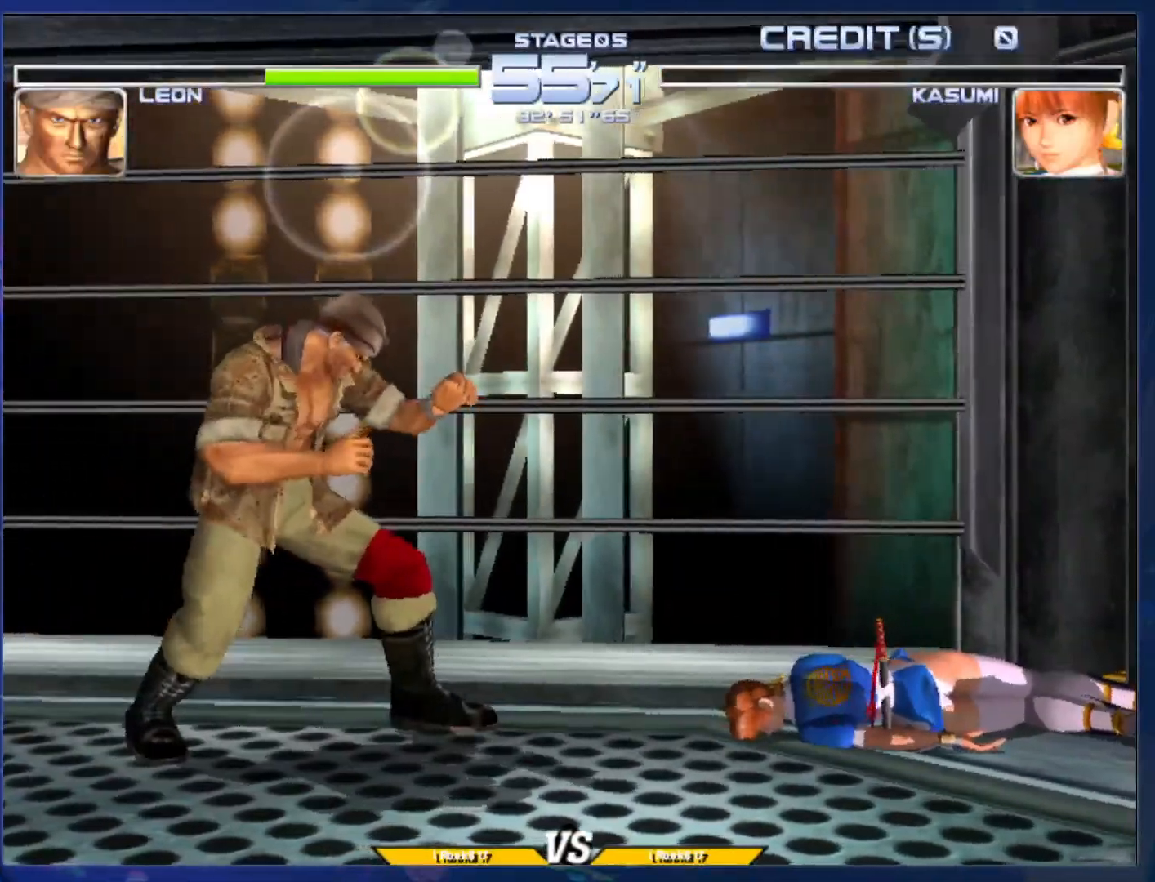
{"buttons": [], "left_stick": "center", "events": []}
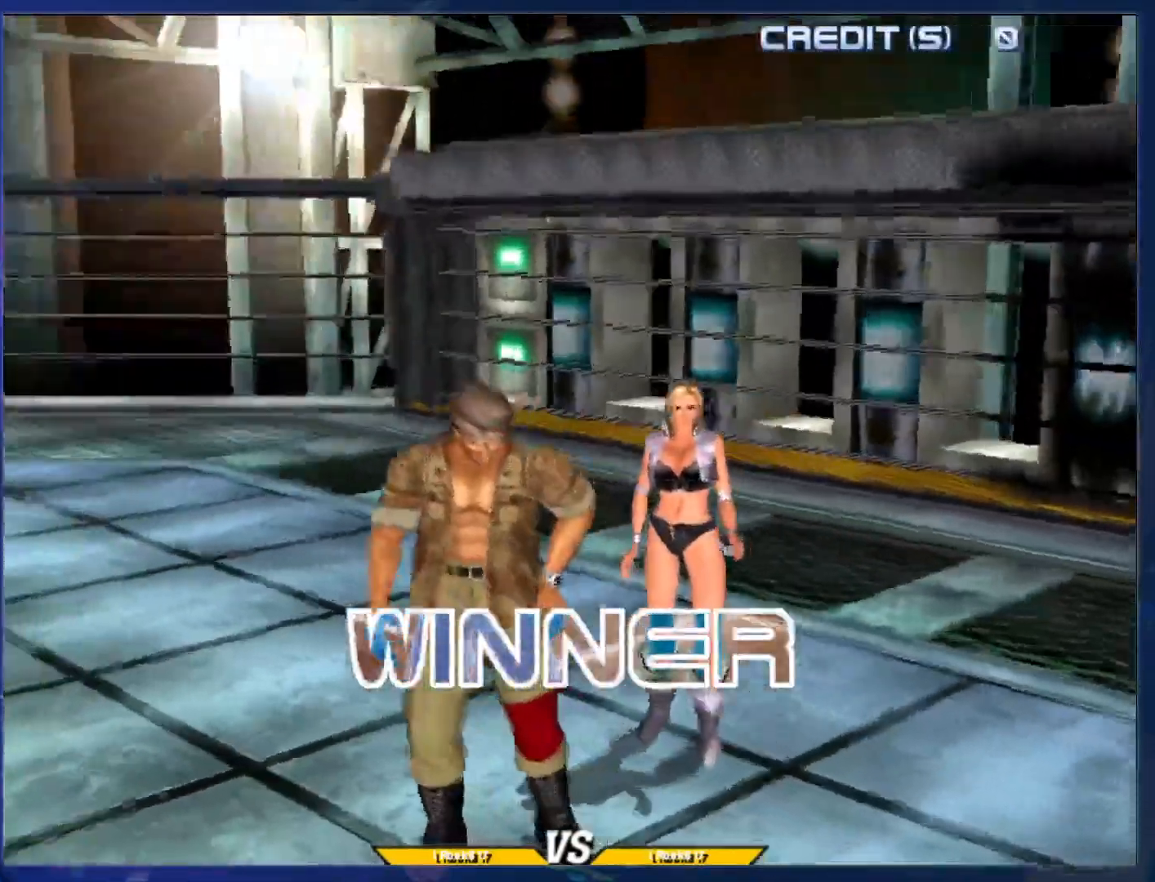
{"buttons": [], "left_stick": "center", "events": [[50, "START", "down"], [150, "START", "up"]]}
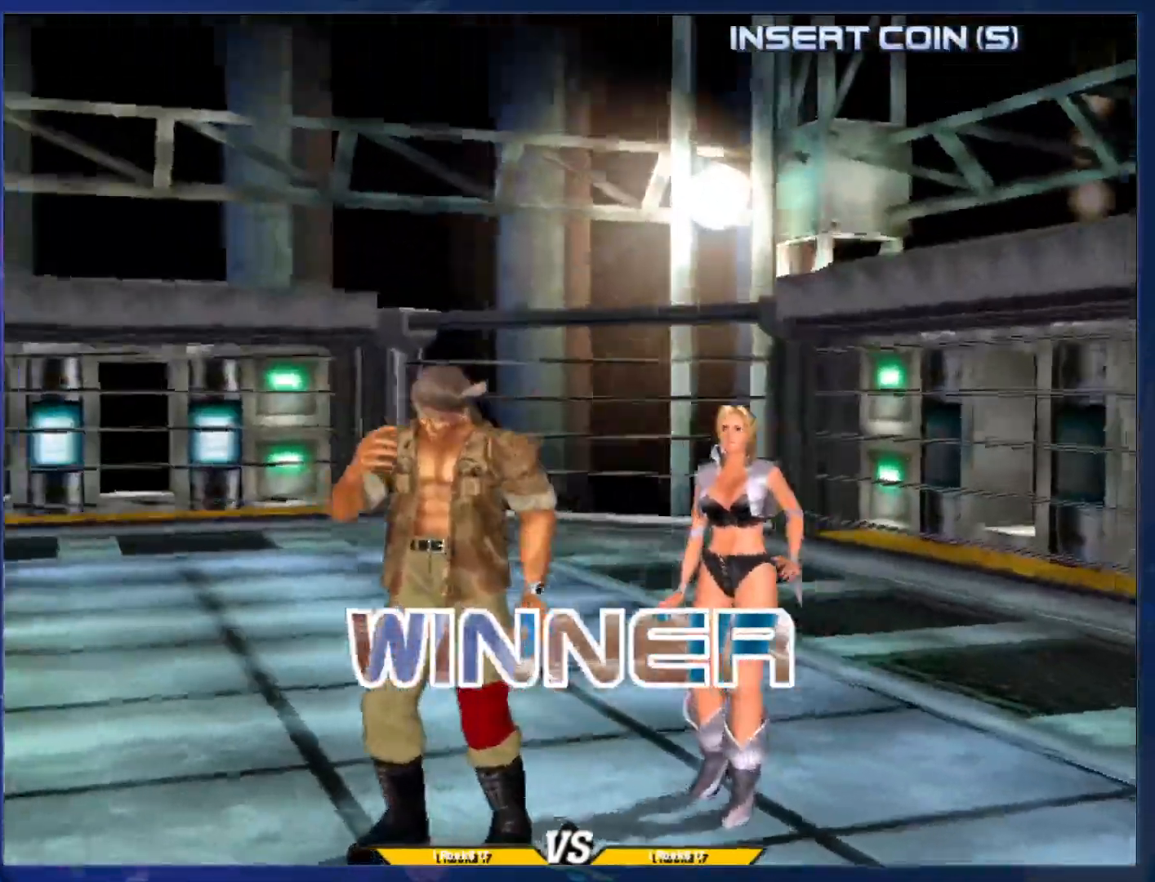
{"buttons": [], "left_stick": "center", "events": [[50, "START", "down"], [133, "START", "up"]]}
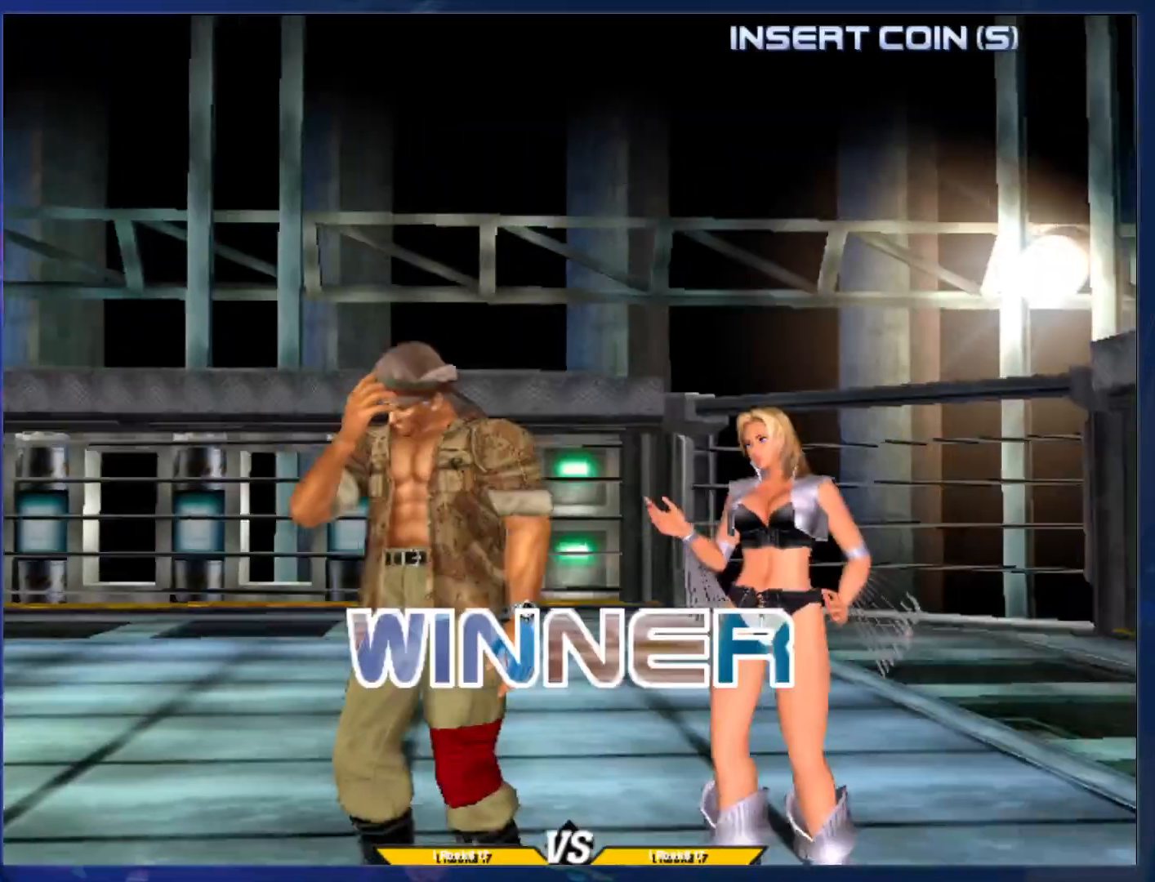
{"buttons": [], "left_stick": "center", "events": []}
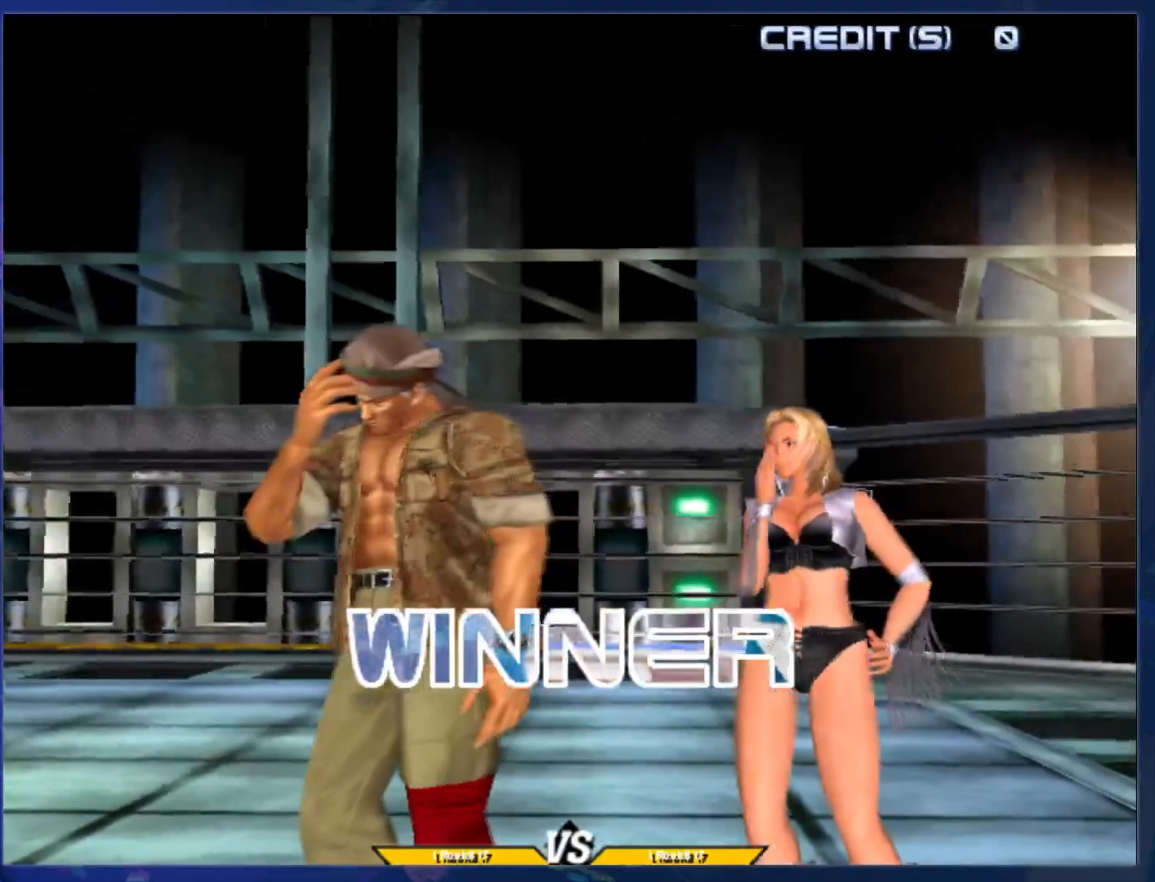
{"buttons": [], "left_stick": "center", "events": [[150, "START", "down"], [283, "START", "up"], [350, "START", "down"], [450, "START", "up"]]}
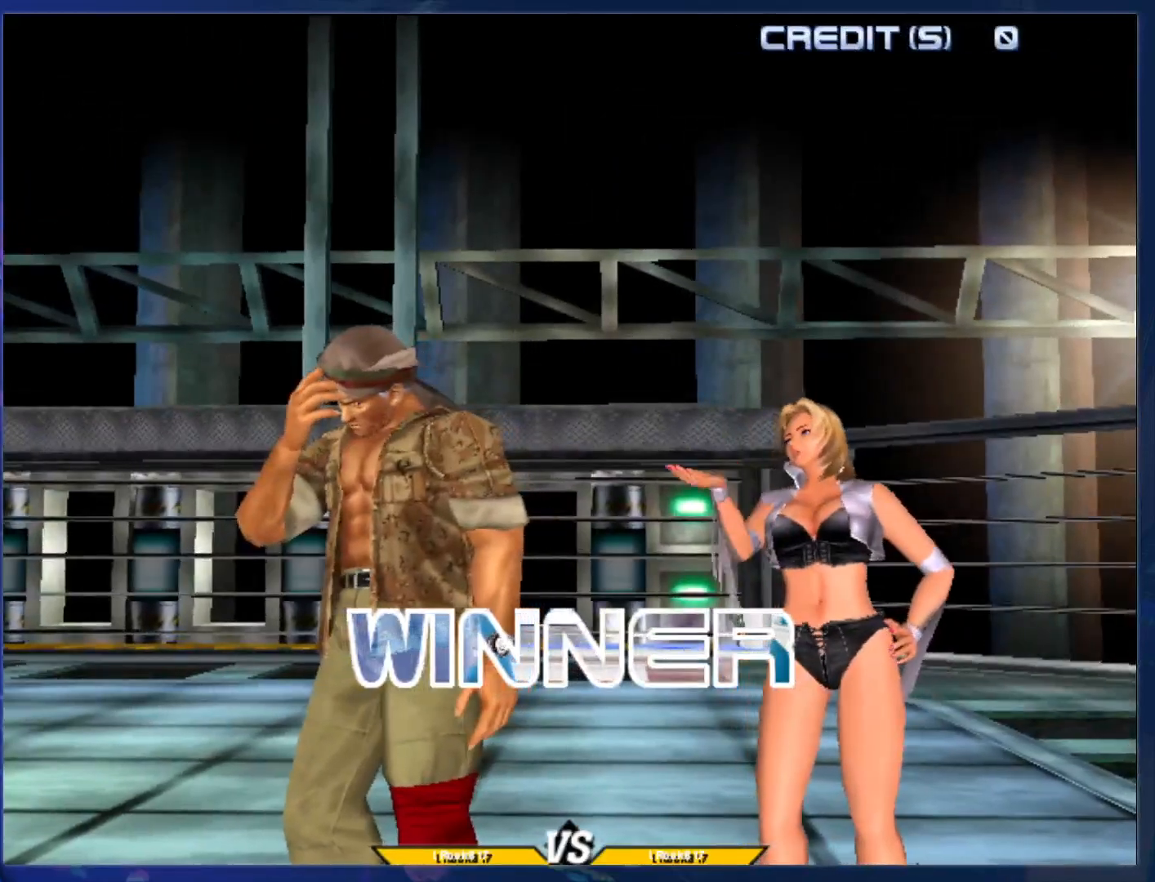
{"buttons": [], "left_stick": "center", "events": [[17, "START", "down"], [117, "START", "up"], [200, "START", "down"], [267, "START", "up"], [350, "START", "down"], [433, "START", "up"]]}